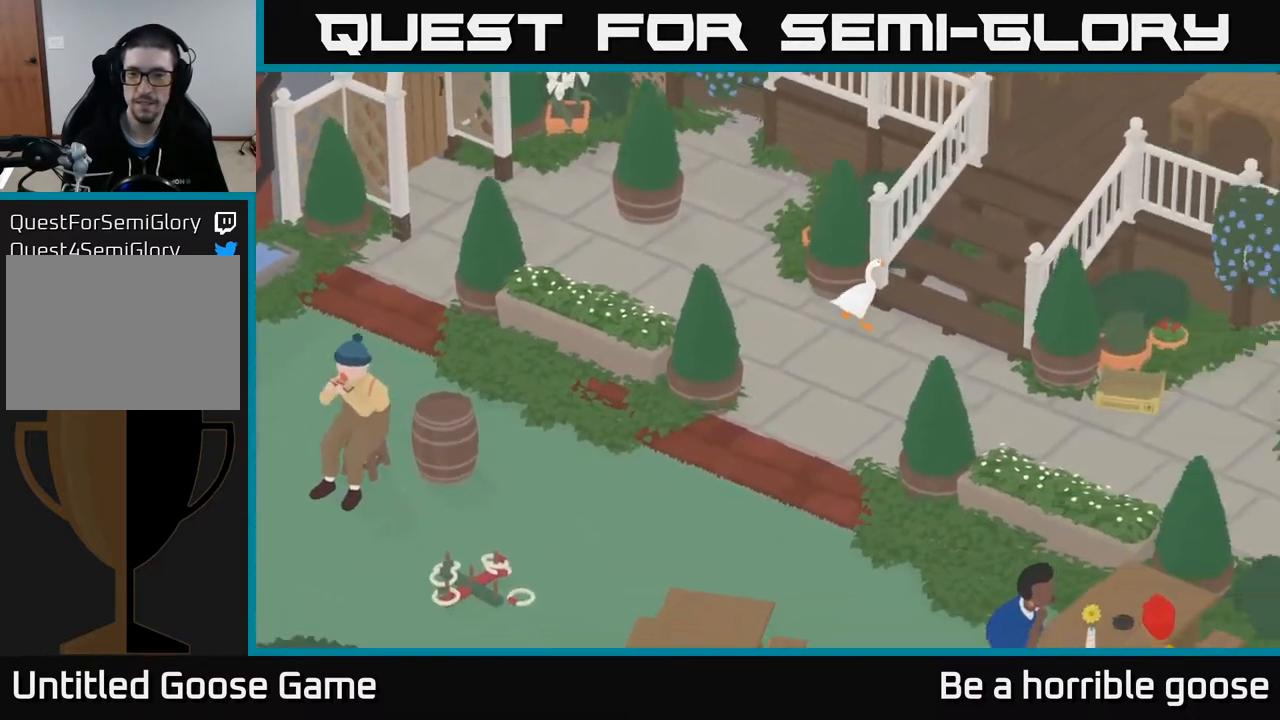
Gameplay with a controller (Xbox layout); each line is a JSON object with the inputs held at the frame after it. "events" lists button and stick changes between this image and that frame as [ms after this image, input, new state], when the widget could be followed in between.
{"buttons": [], "left_stick": "up-right", "right_stick": "center", "events": [[367, "left_stick", "up-right"]]}
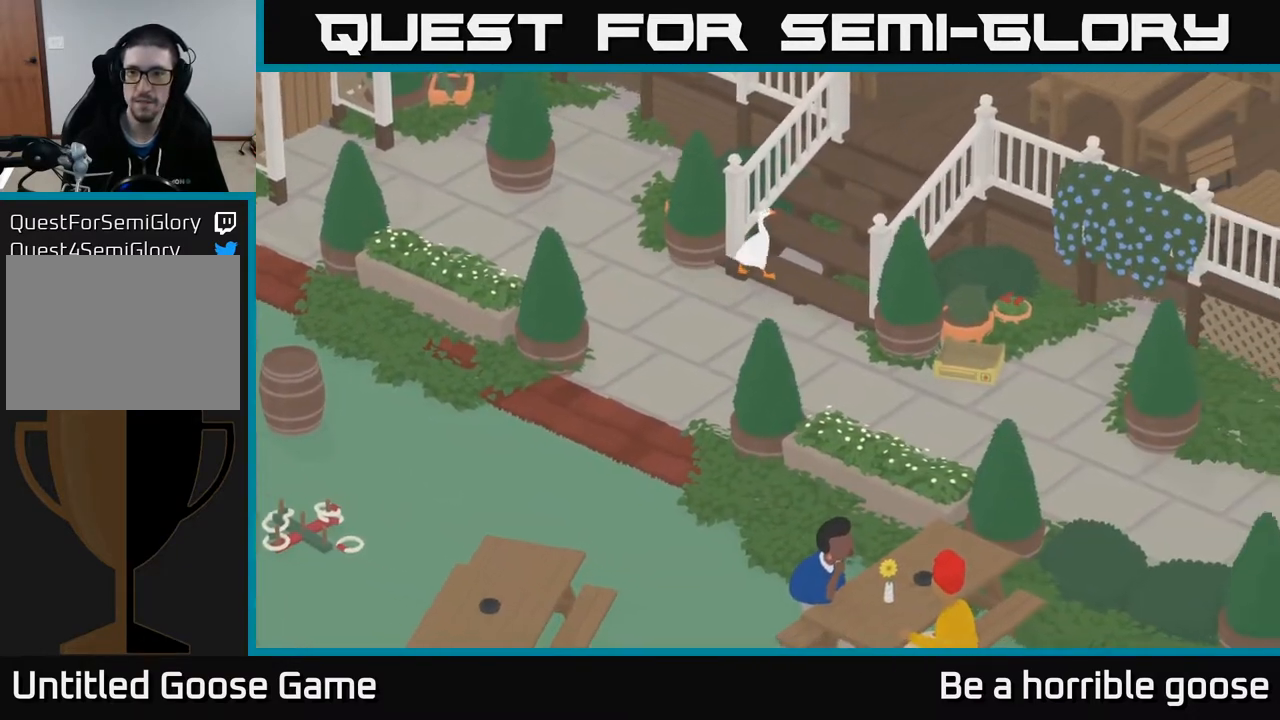
{"buttons": [], "left_stick": "up-right", "right_stick": "center", "events": []}
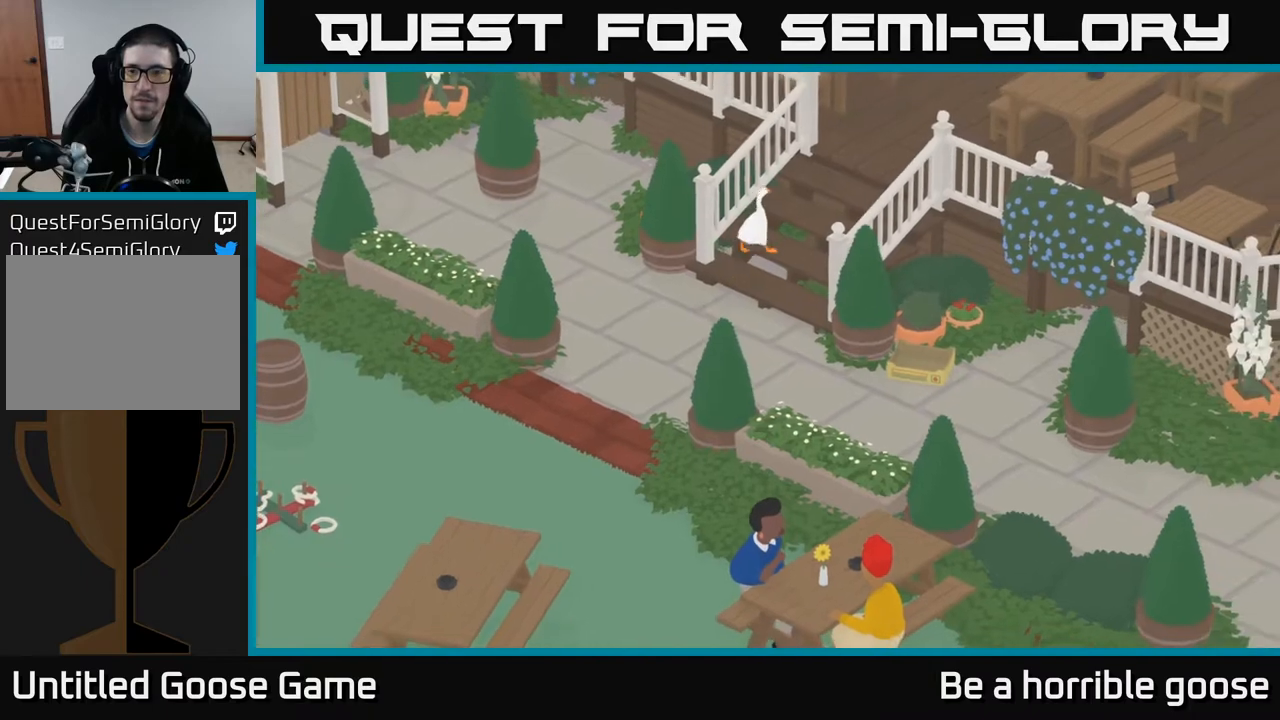
{"buttons": [], "left_stick": "right", "right_stick": "center", "events": [[267, "left_stick", "right"]]}
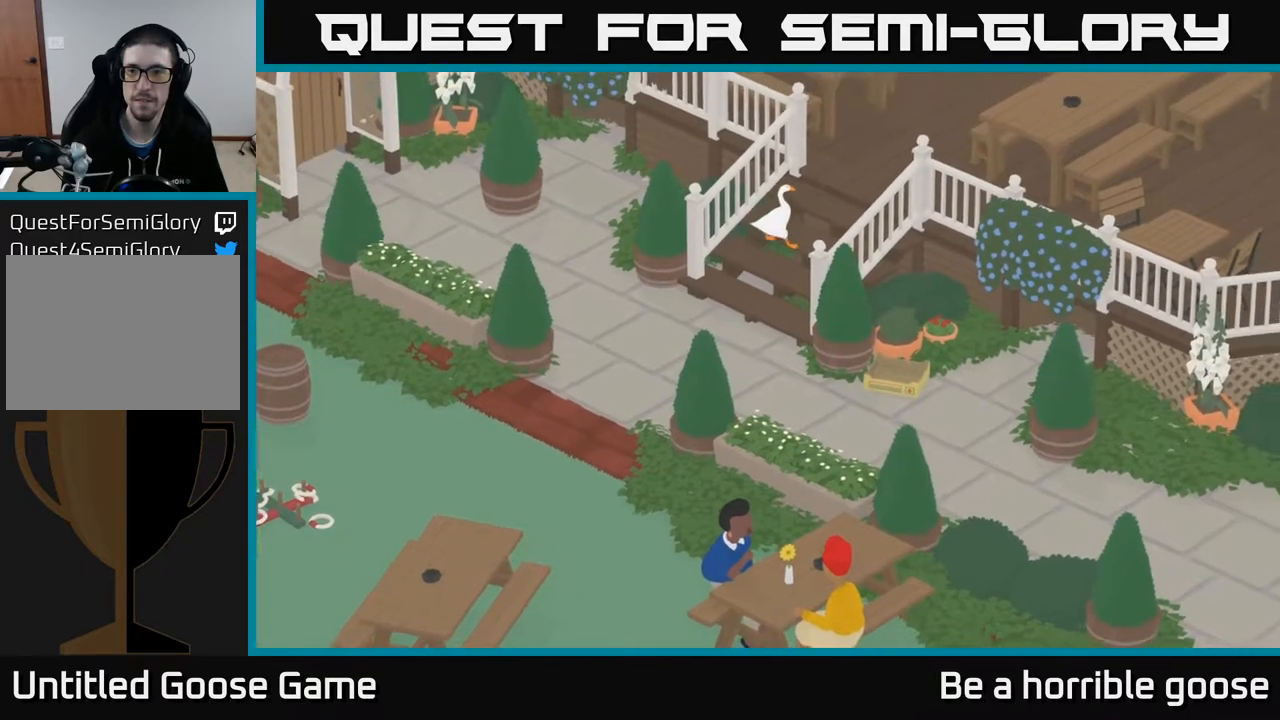
{"buttons": [], "left_stick": "right", "right_stick": "center", "events": []}
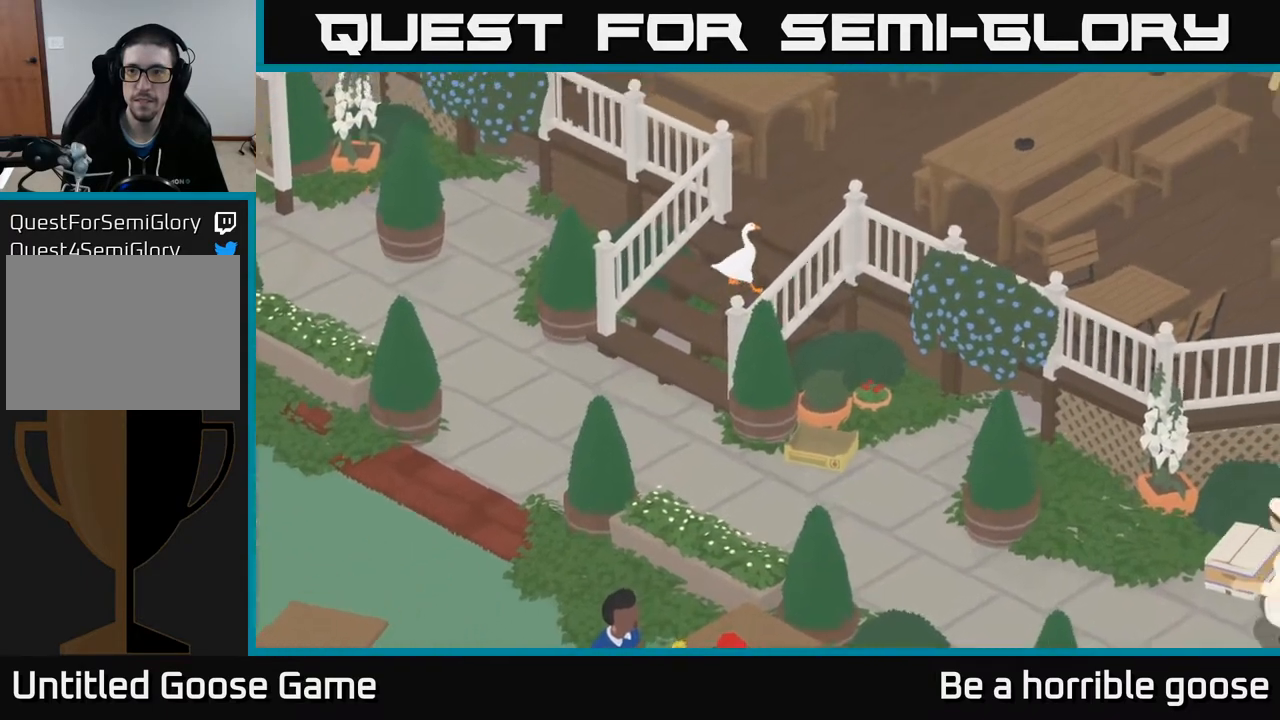
{"buttons": [], "left_stick": "right", "right_stick": "center", "events": []}
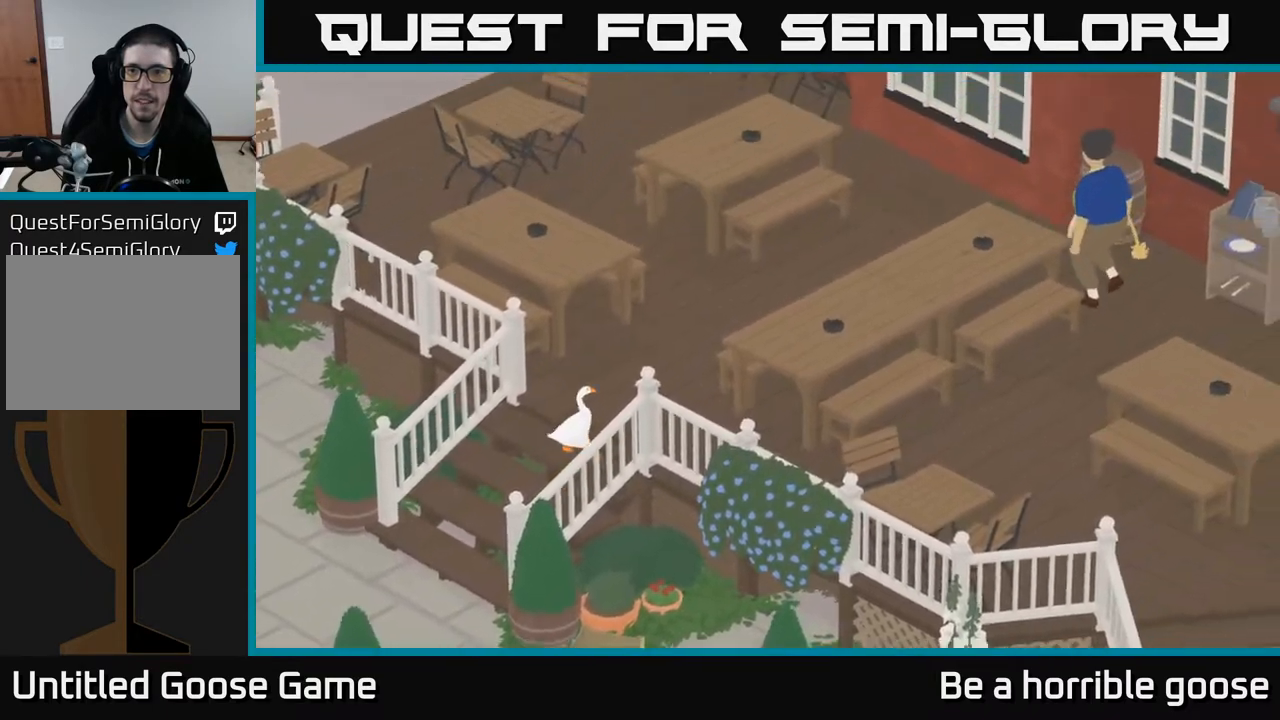
{"buttons": ["A"], "left_stick": "right", "right_stick": "center", "events": [[383, "A", "down"]]}
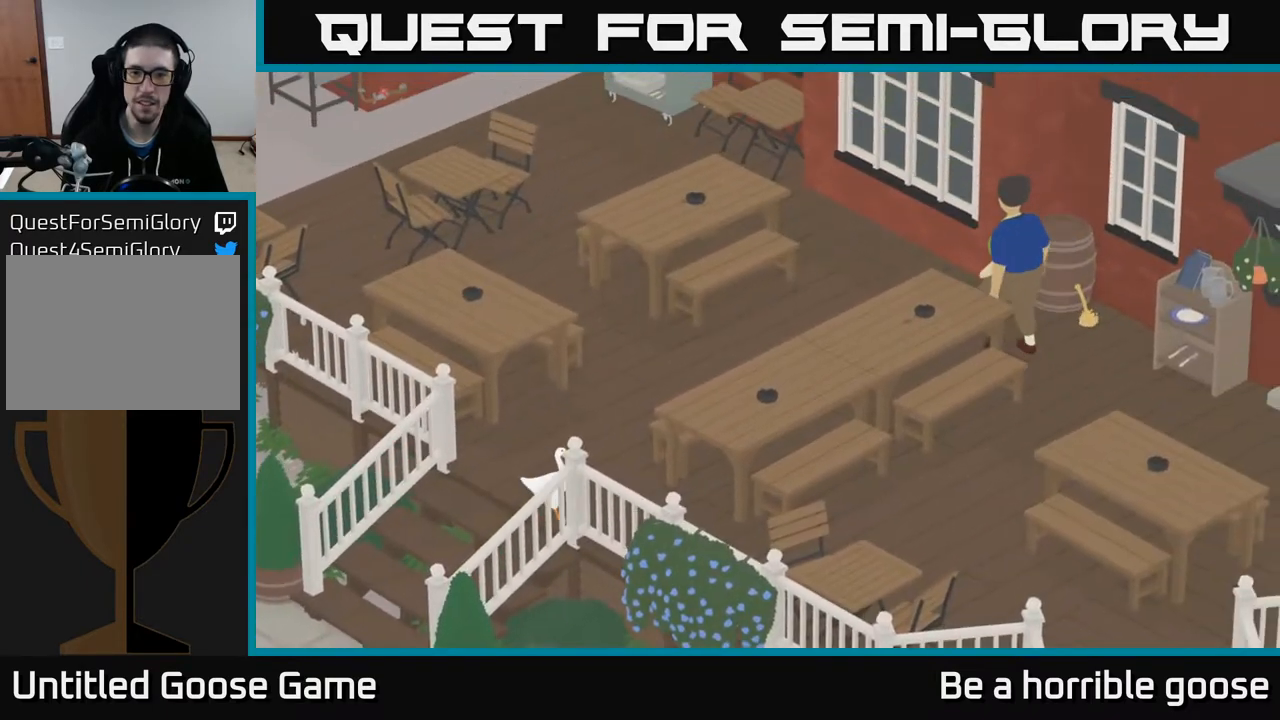
{"buttons": ["A"], "left_stick": "right", "right_stick": "center", "events": []}
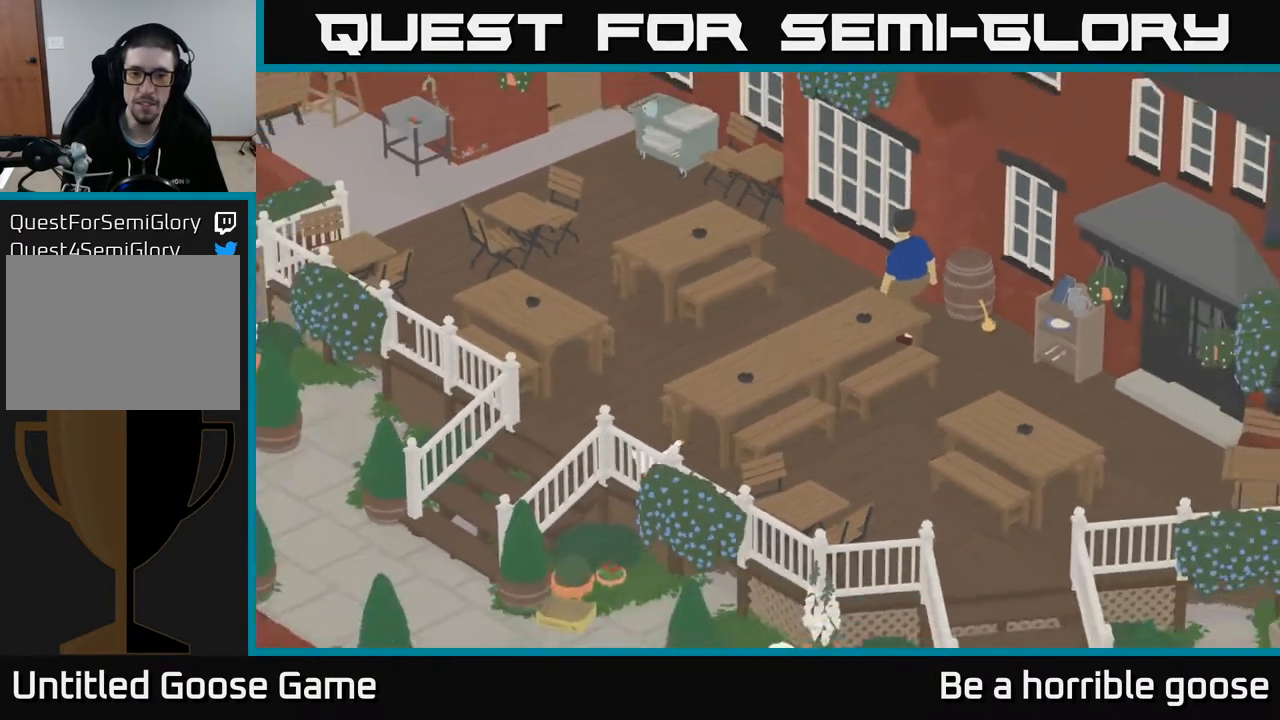
{"buttons": ["A"], "left_stick": "right", "right_stick": "center", "events": []}
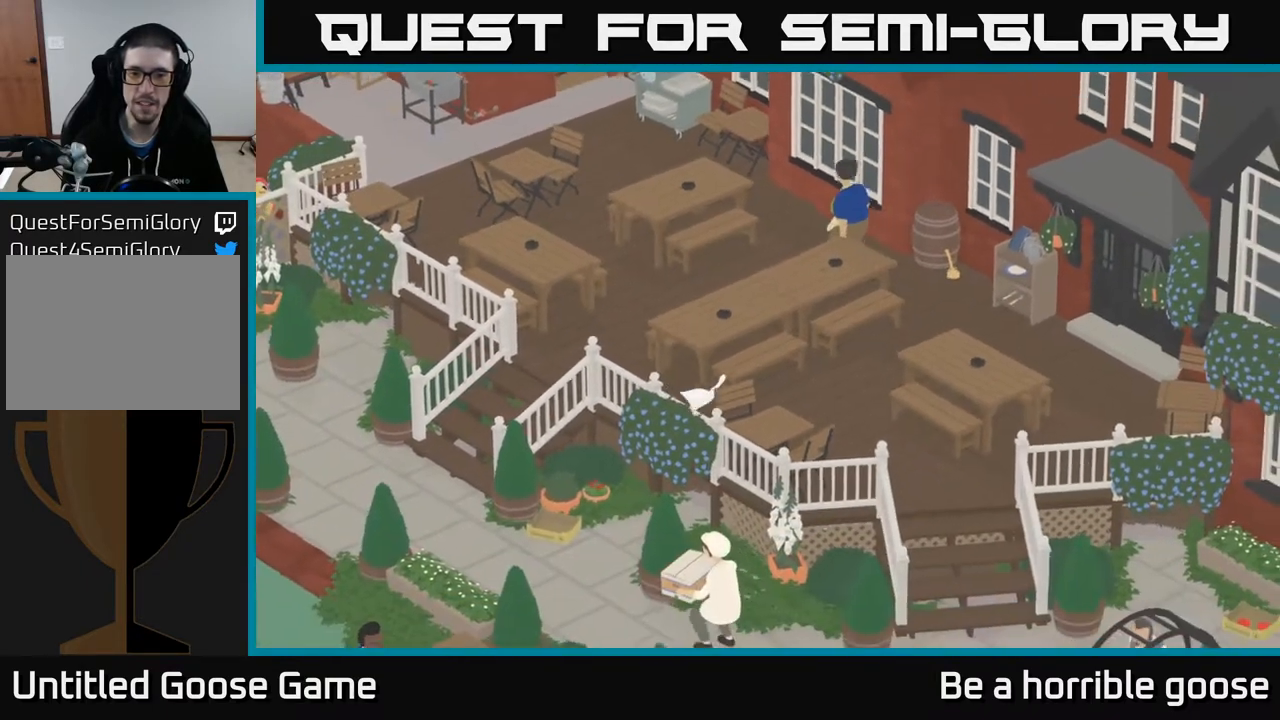
{"buttons": ["A"], "left_stick": "up-right", "right_stick": "center", "events": [[400, "left_stick", "up-right"]]}
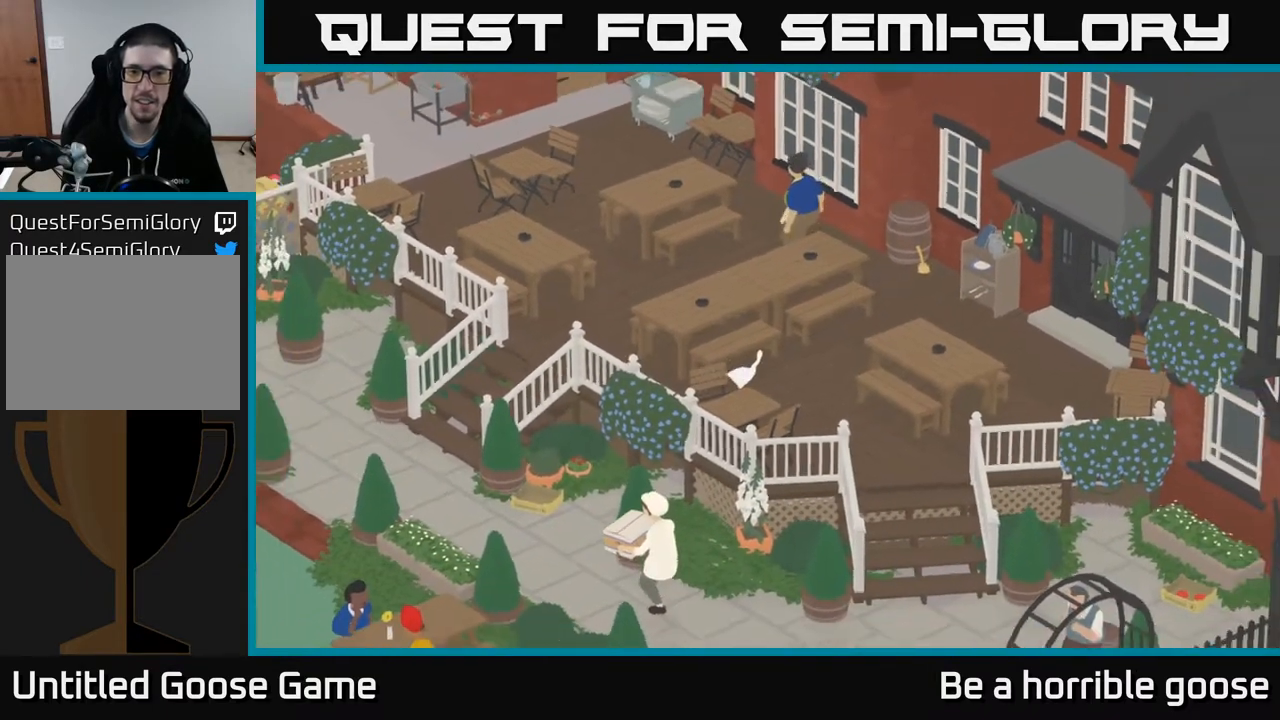
{"buttons": ["A"], "left_stick": "up-right", "right_stick": "center", "events": []}
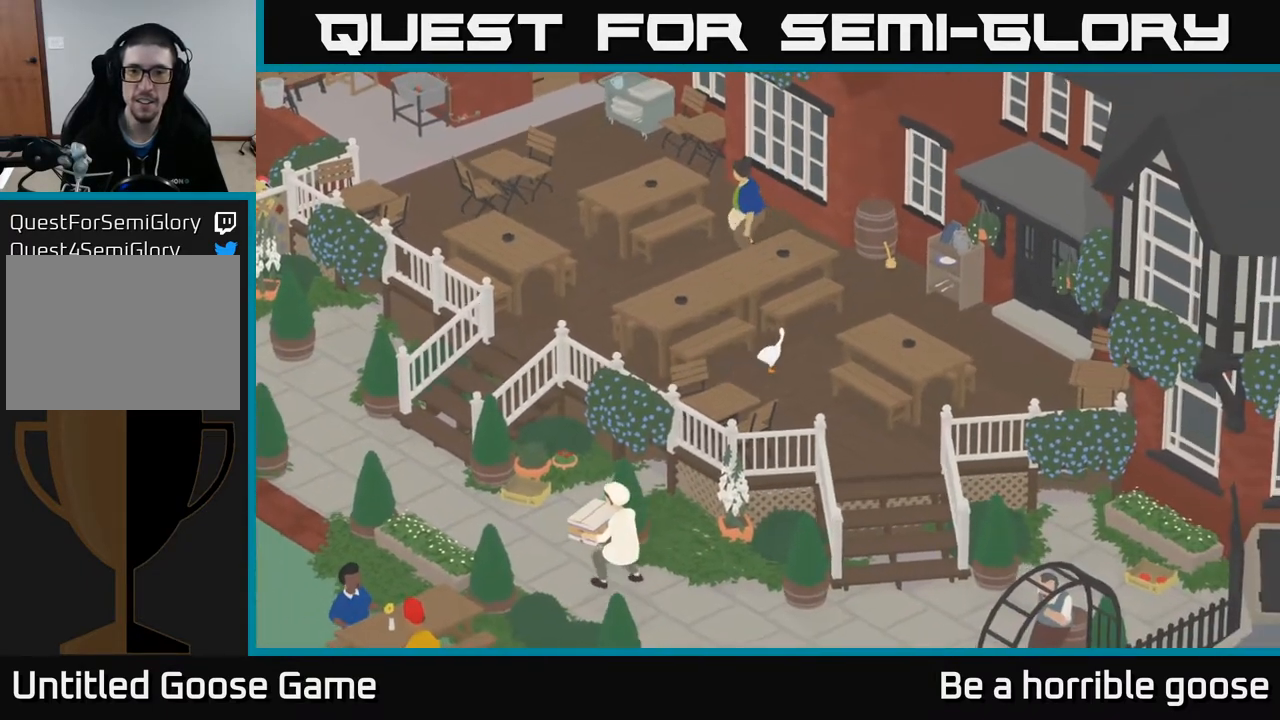
{"buttons": ["A"], "left_stick": "up-right", "right_stick": "center", "events": []}
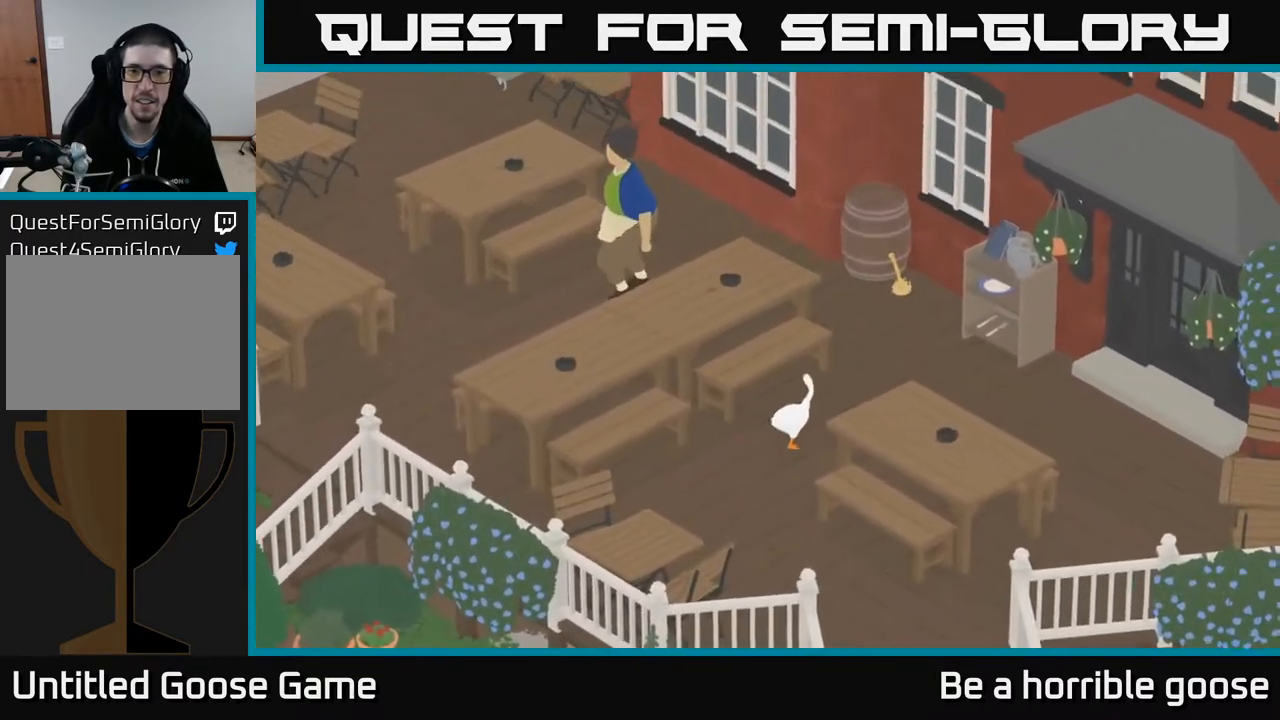
{"buttons": [], "left_stick": "up-right", "right_stick": "center", "events": [[283, "A", "up"]]}
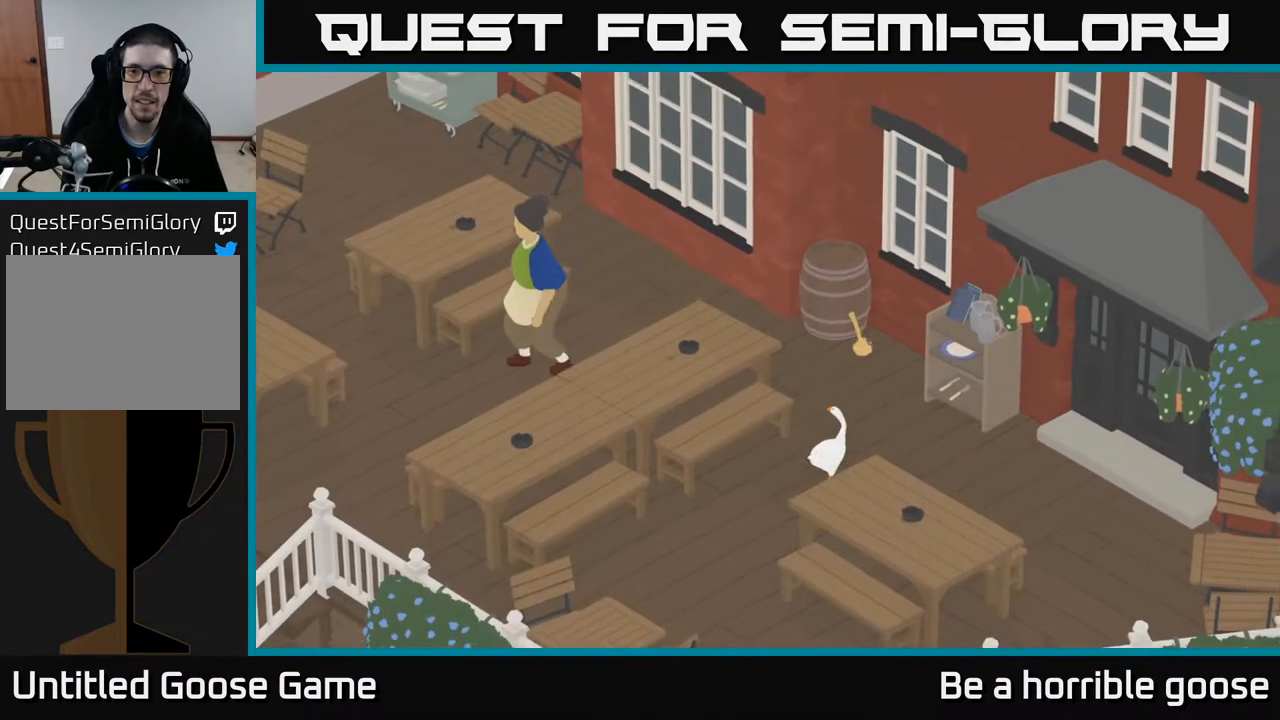
{"buttons": [], "left_stick": "up", "right_stick": "center", "events": [[100, "left_stick", "up"]]}
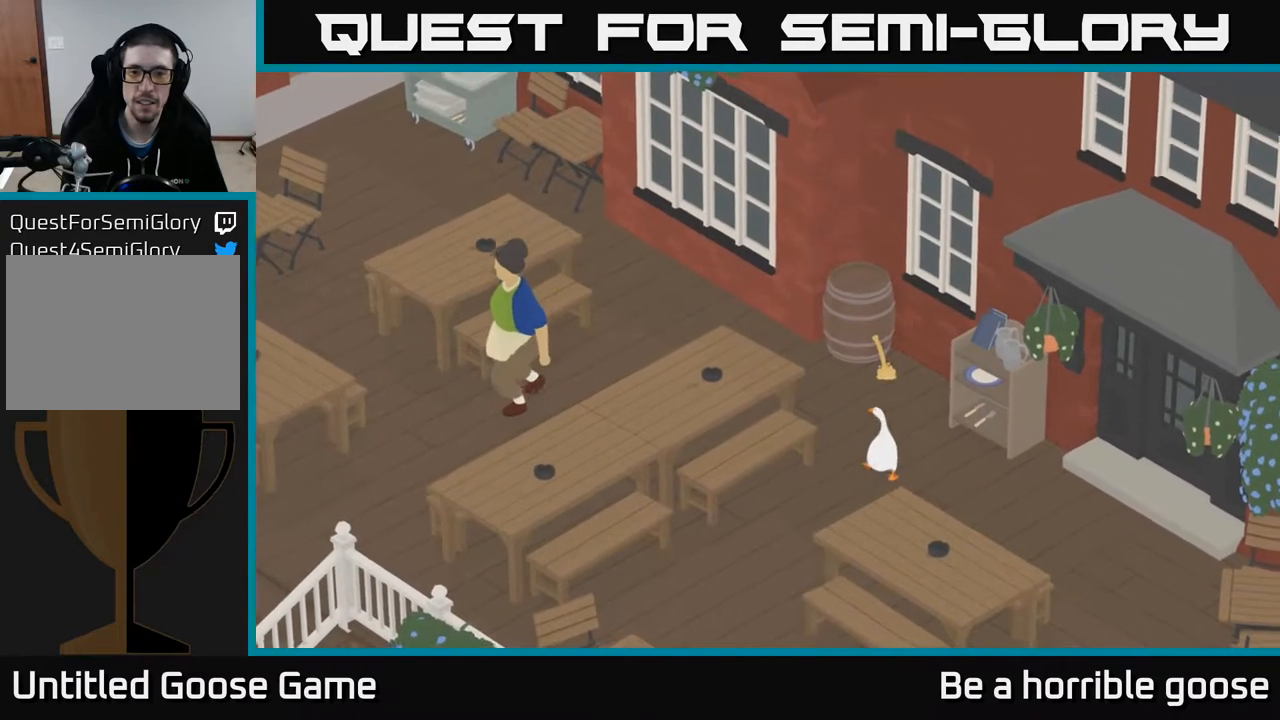
{"buttons": [], "left_stick": "up", "right_stick": "center", "events": []}
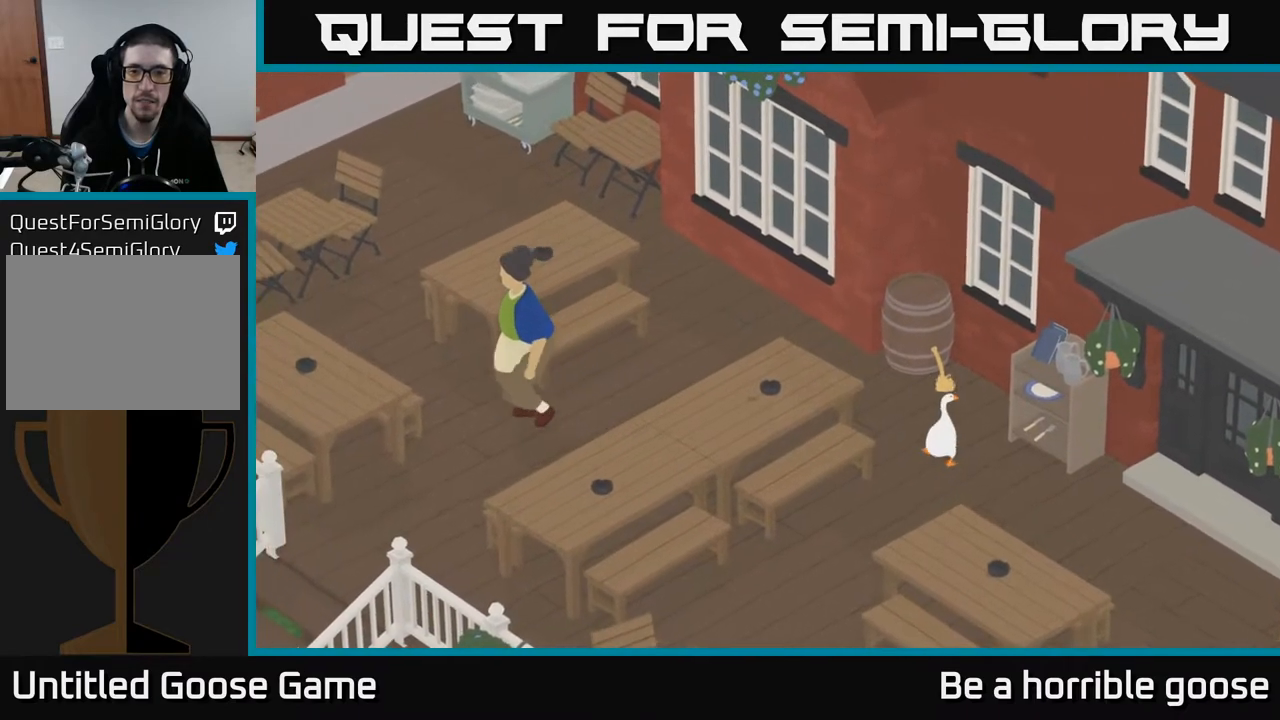
{"buttons": ["L2"], "left_stick": "up", "right_stick": "center", "events": [[300, "L2", "down"]]}
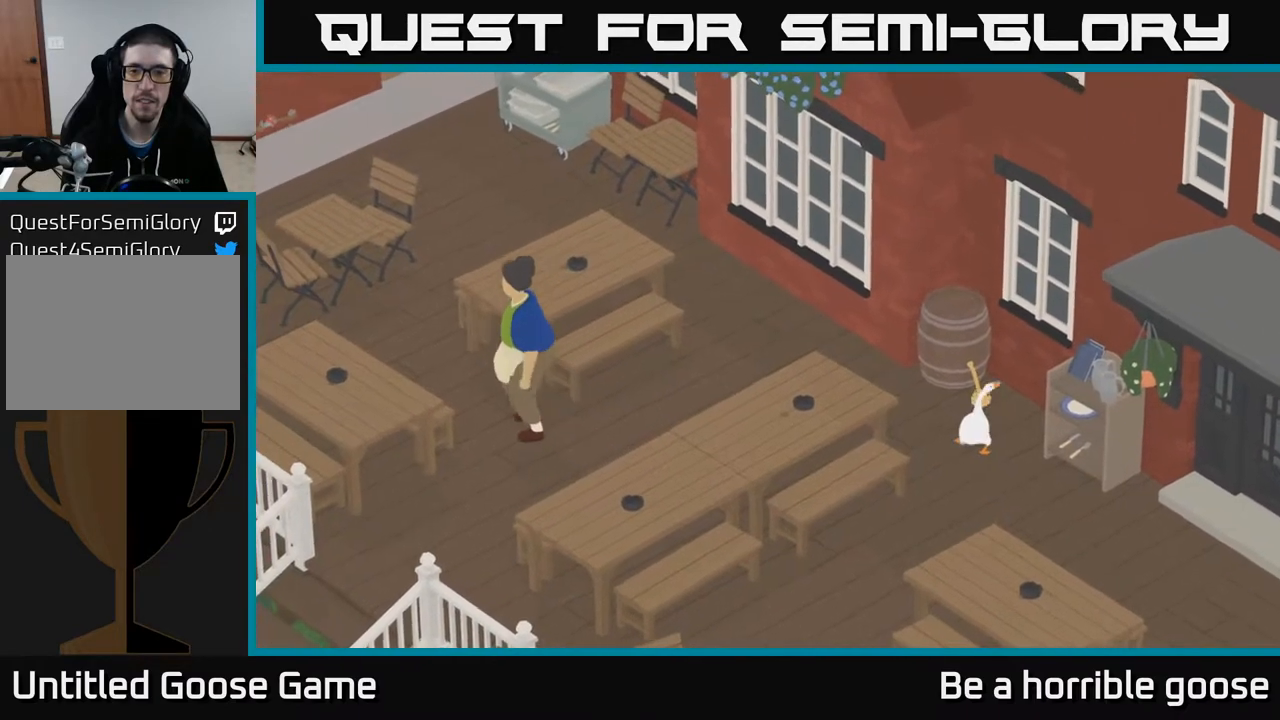
{"buttons": ["L2"], "left_stick": "up", "right_stick": "center", "events": []}
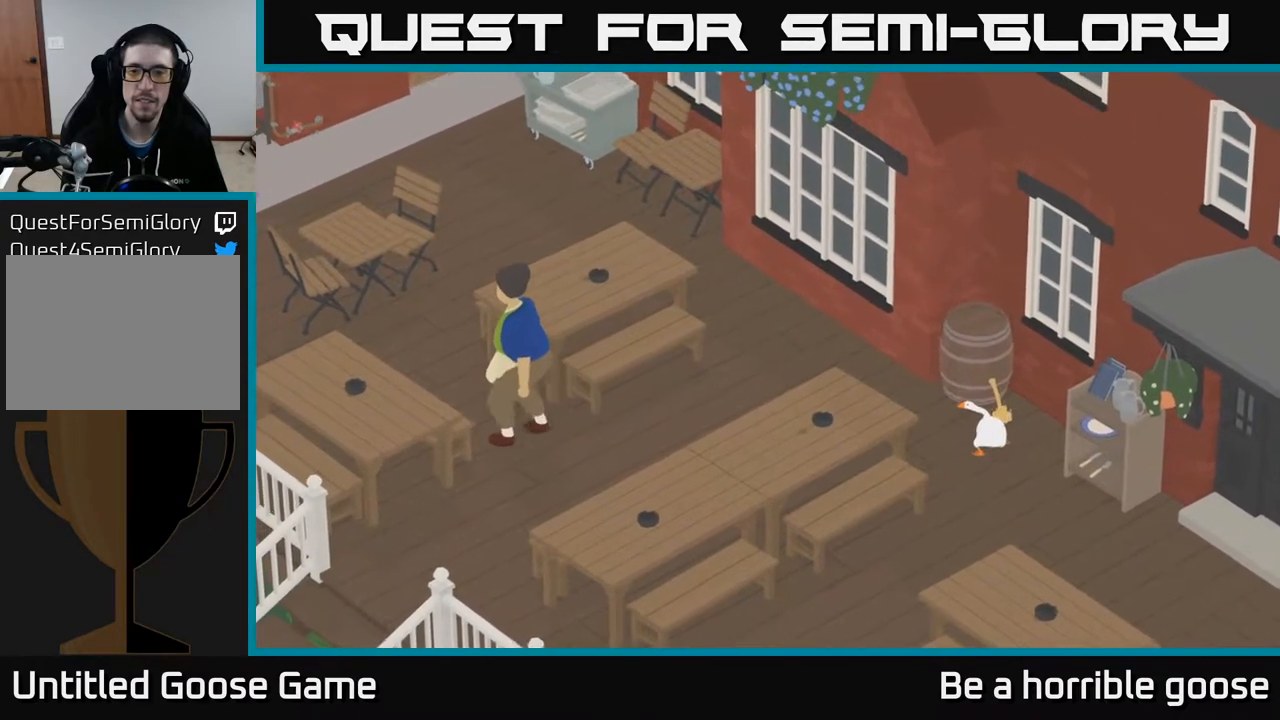
{"buttons": ["L2"], "left_stick": "up", "right_stick": "center", "events": [[33, "left_stick", "up-right"], [200, "X", "down"], [217, "left_stick", "up"], [350, "X", "up"]]}
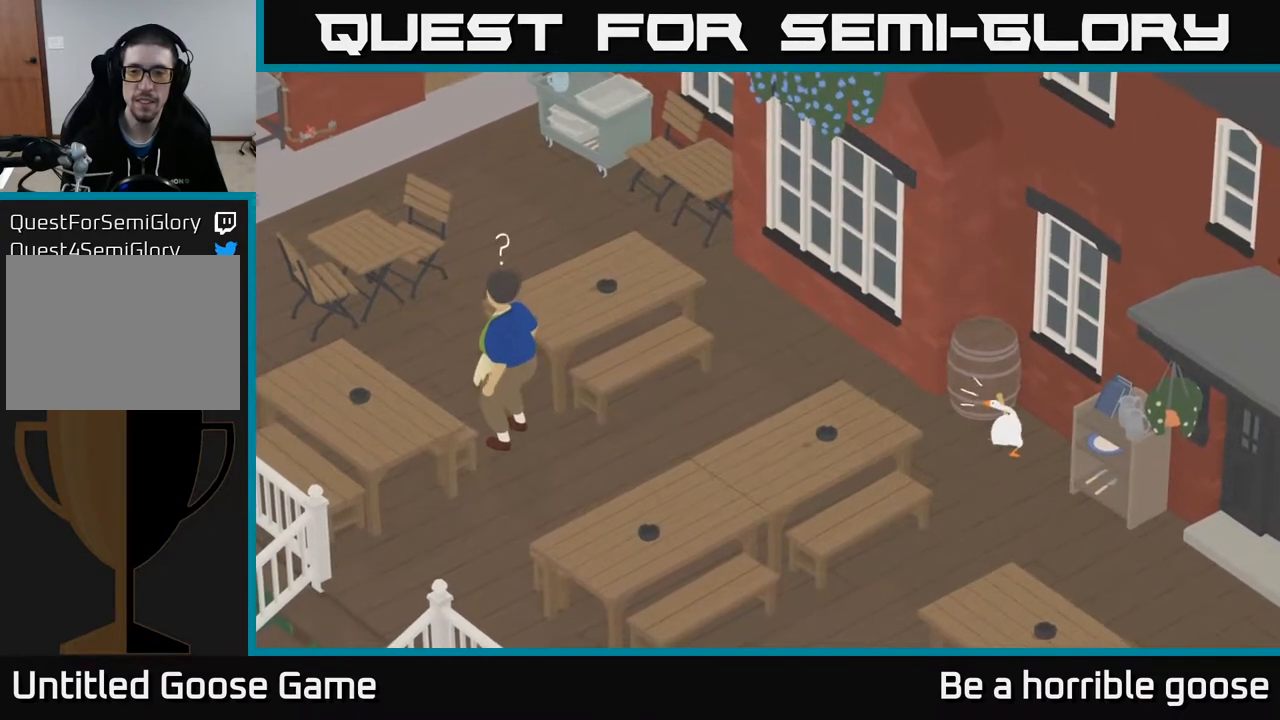
{"buttons": ["A"], "left_stick": "down", "right_stick": "center", "events": [[167, "left_stick", "center"], [283, "left_stick", "down"], [317, "L2", "up"], [467, "A", "down"]]}
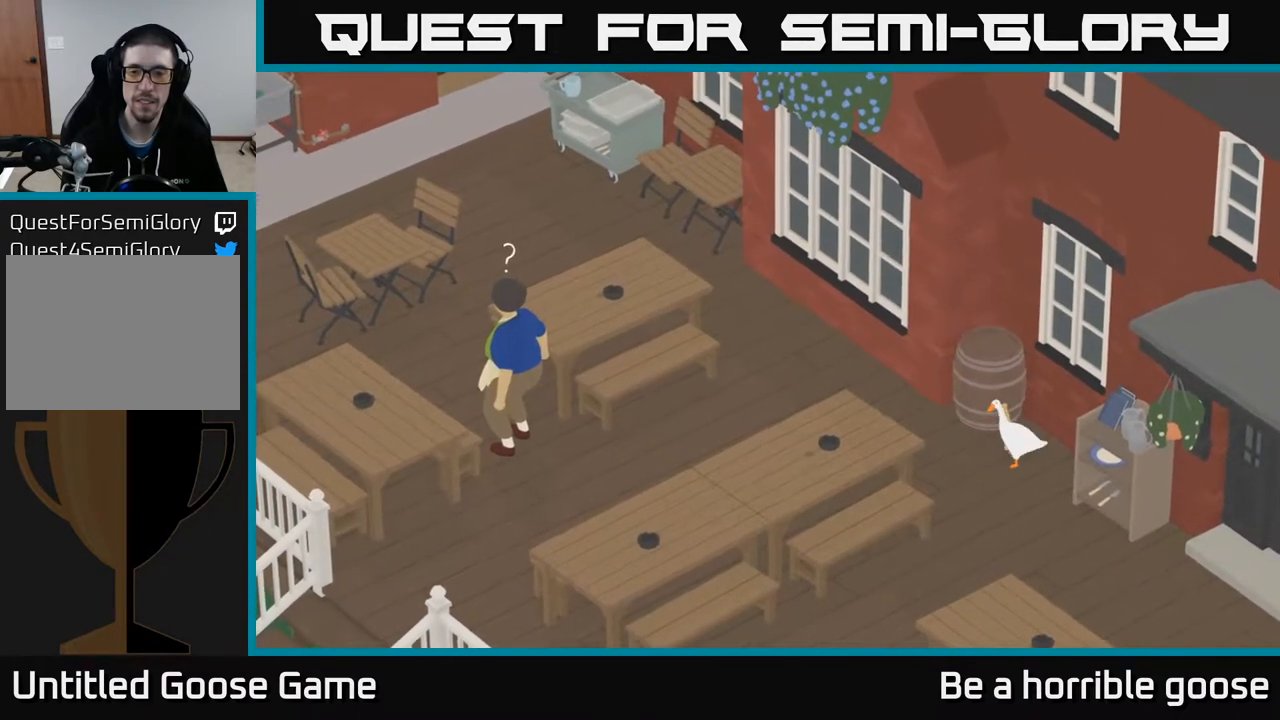
{"buttons": ["L2"], "left_stick": "right", "right_stick": "center", "events": [[100, "left_stick", "down-right"], [300, "A", "up"], [483, "L2", "down"], [500, "left_stick", "right"]]}
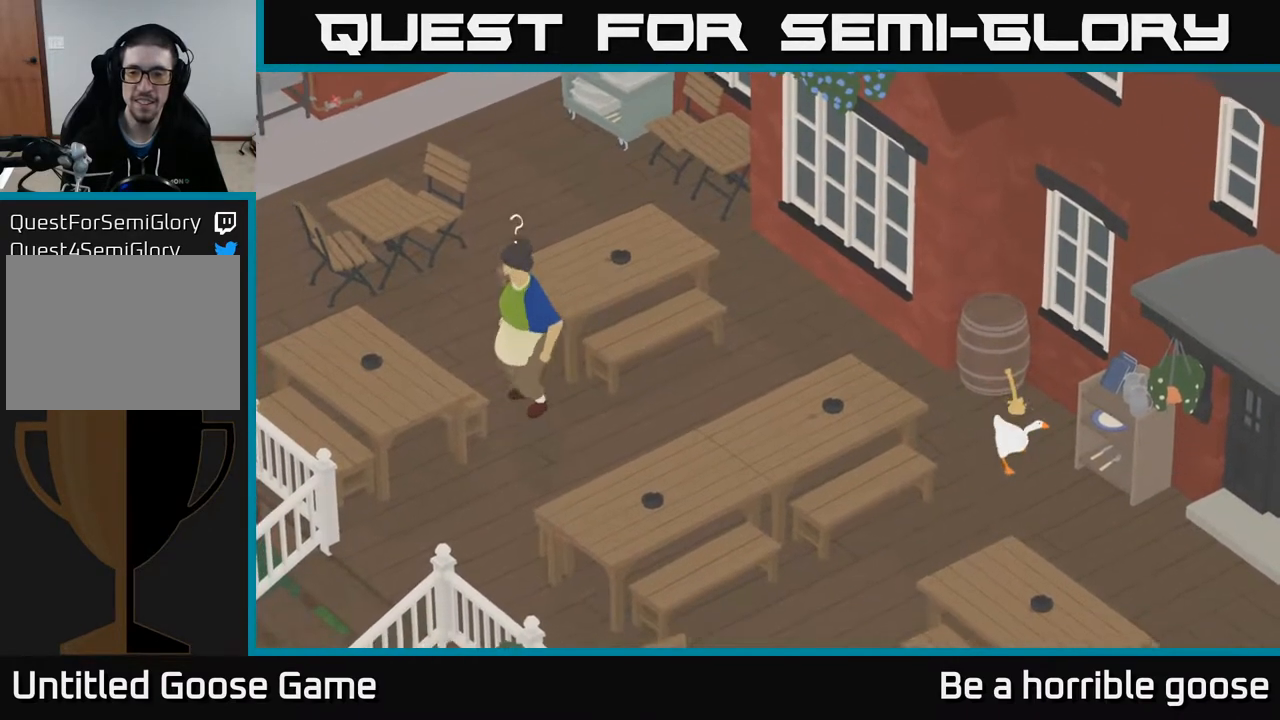
{"buttons": ["L2"], "left_stick": "left", "right_stick": "center", "events": [[217, "B", "down"], [217, "left_stick", "center"], [333, "B", "up"], [350, "left_stick", "left"]]}
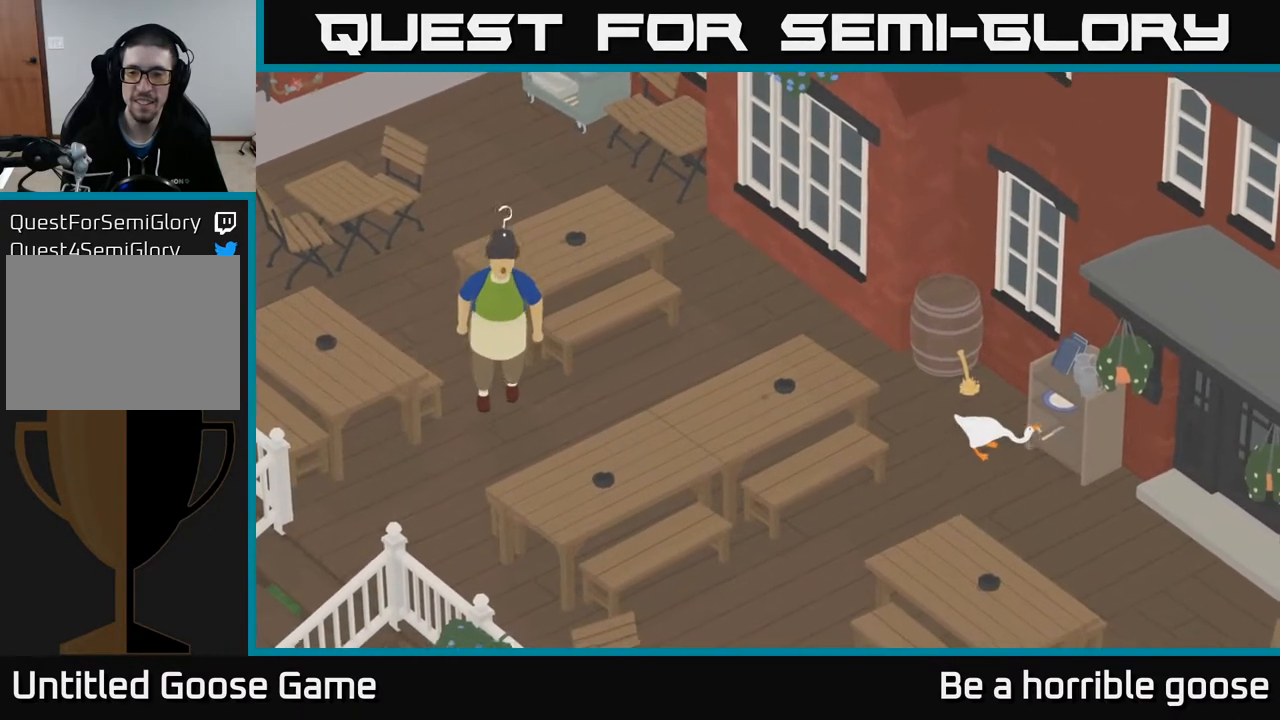
{"buttons": ["A"], "left_stick": "down-left", "right_stick": "center", "events": [[183, "L2", "up"], [217, "A", "down"], [250, "left_stick", "down-left"]]}
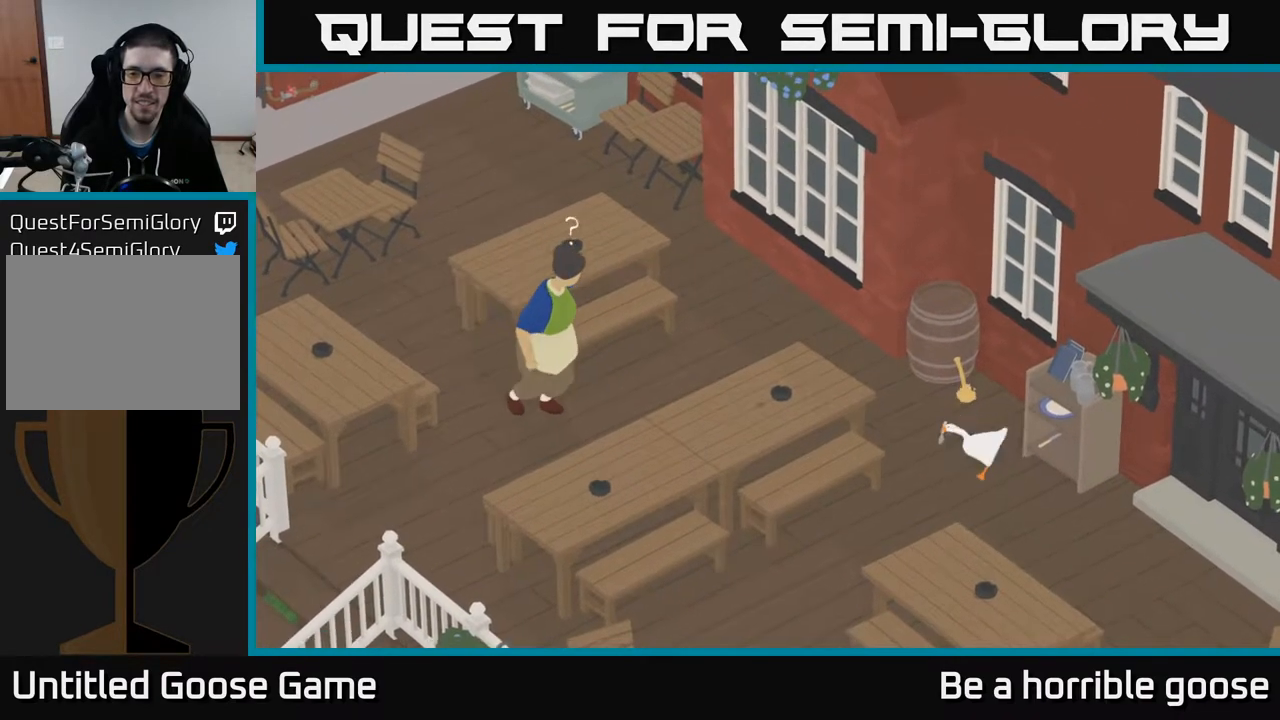
{"buttons": ["A"], "left_stick": "down-left", "right_stick": "center", "events": []}
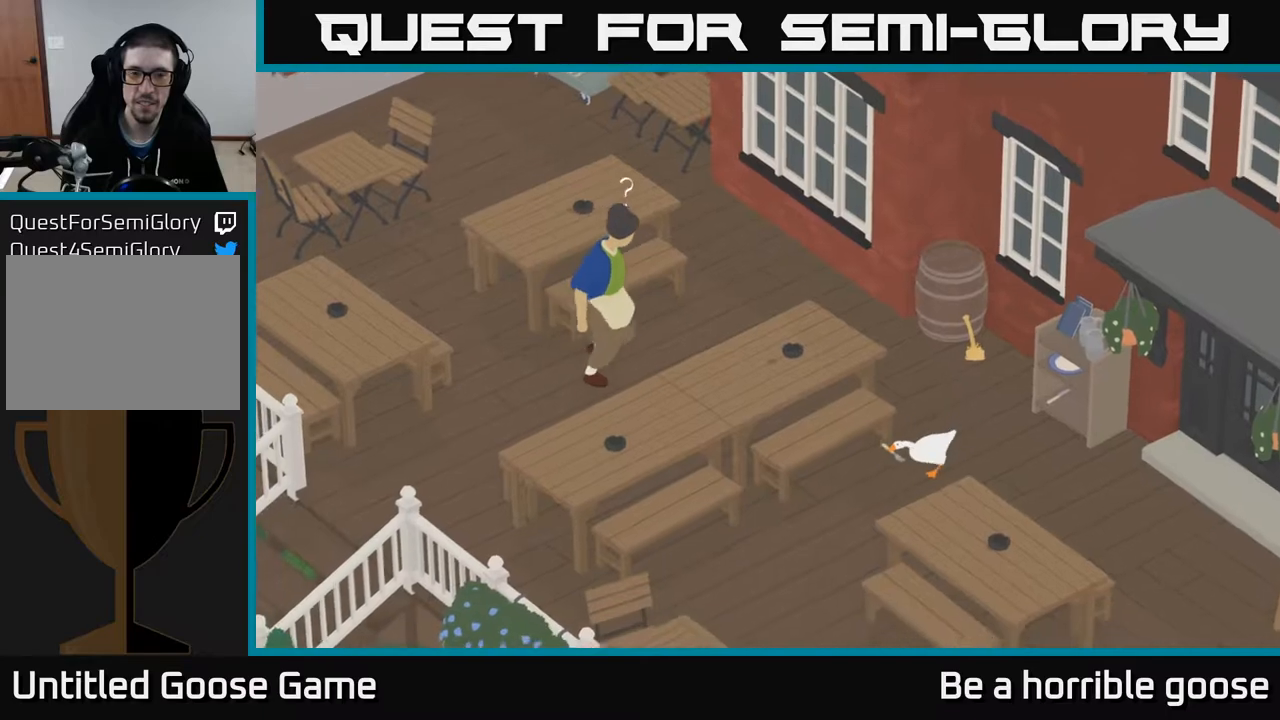
{"buttons": ["A"], "left_stick": "down-left", "right_stick": "center", "events": []}
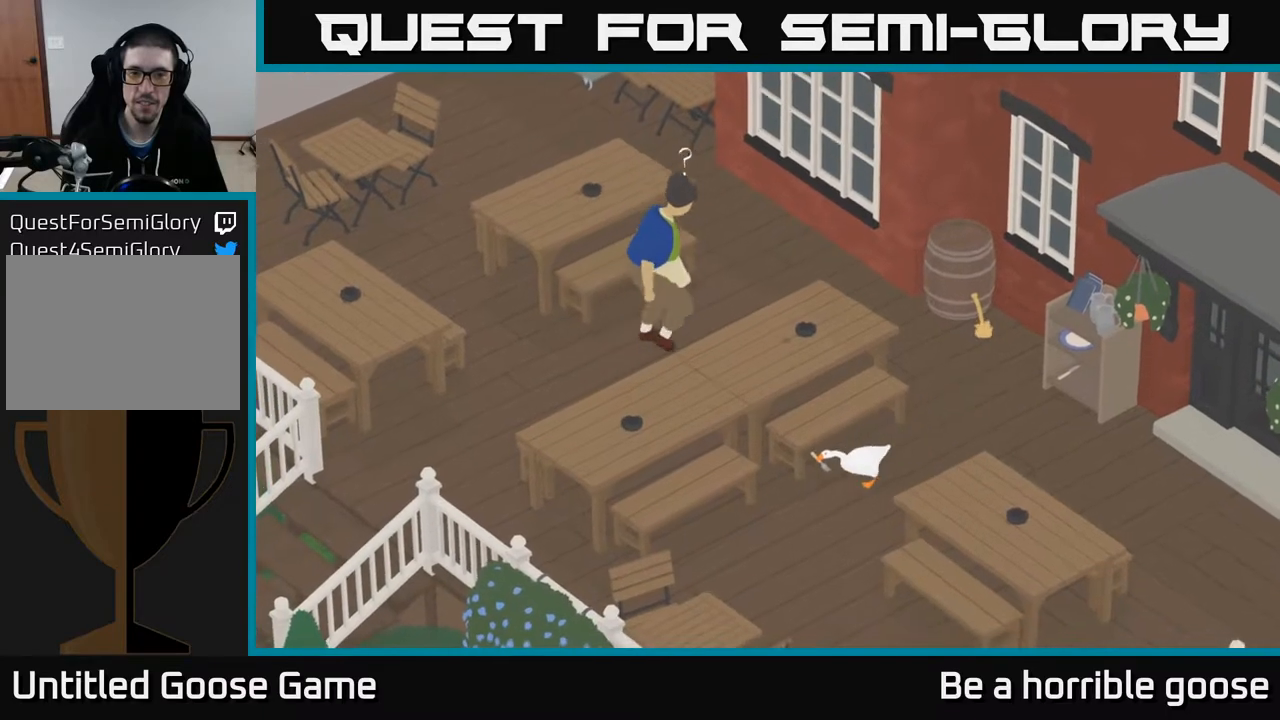
{"buttons": ["A"], "left_stick": "down-left", "right_stick": "center", "events": []}
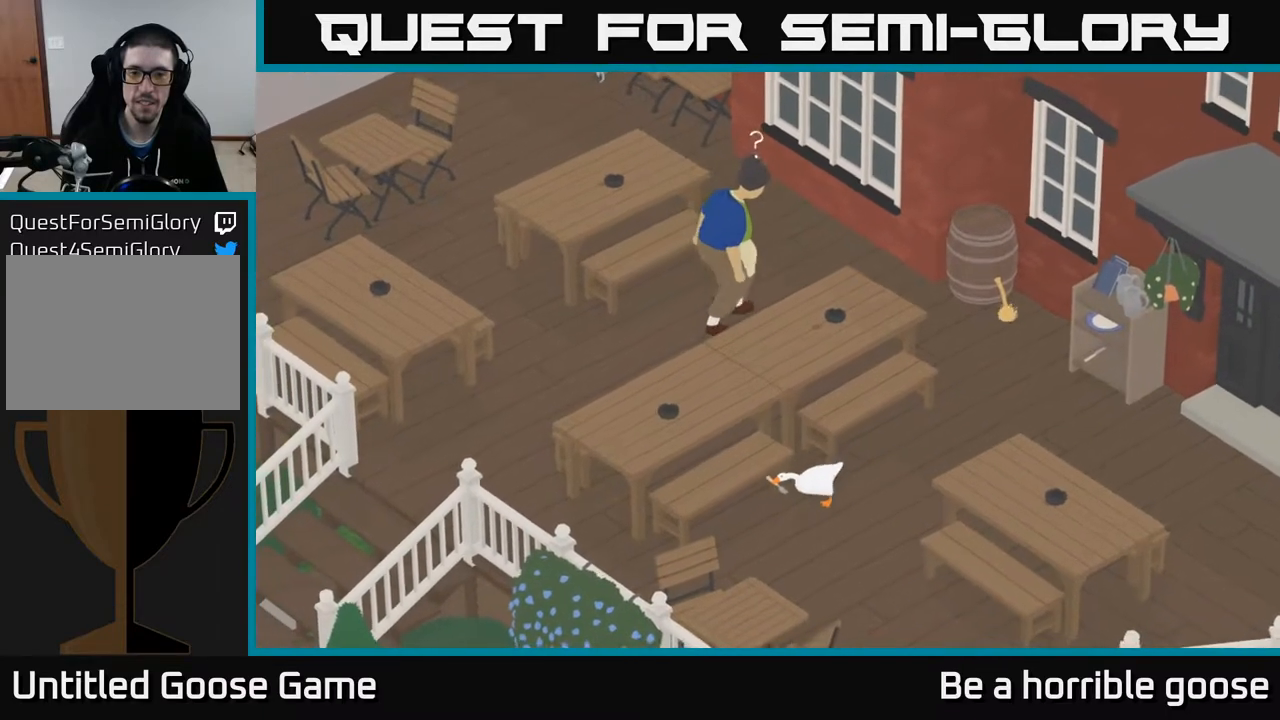
{"buttons": ["A"], "left_stick": "down-left", "right_stick": "center", "events": []}
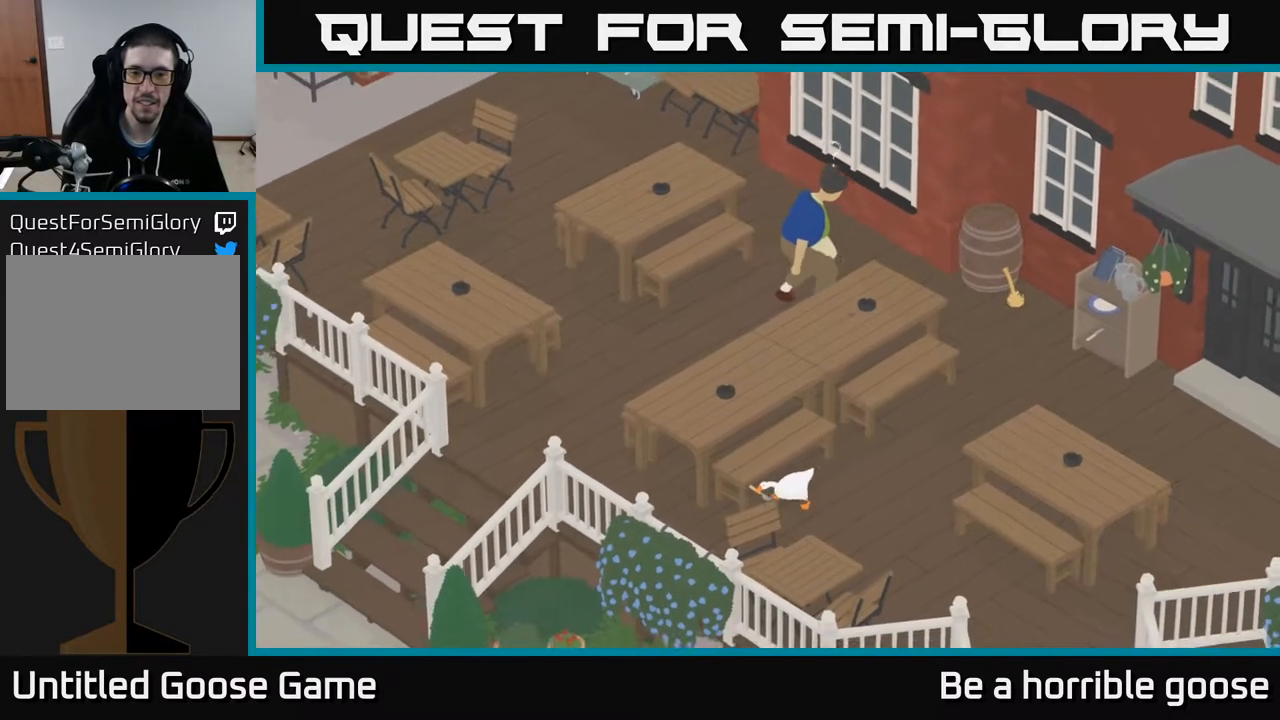
{"buttons": [], "left_stick": "up-left", "right_stick": "center", "events": [[17, "left_stick", "left"], [350, "A", "up"], [367, "left_stick", "up-left"]]}
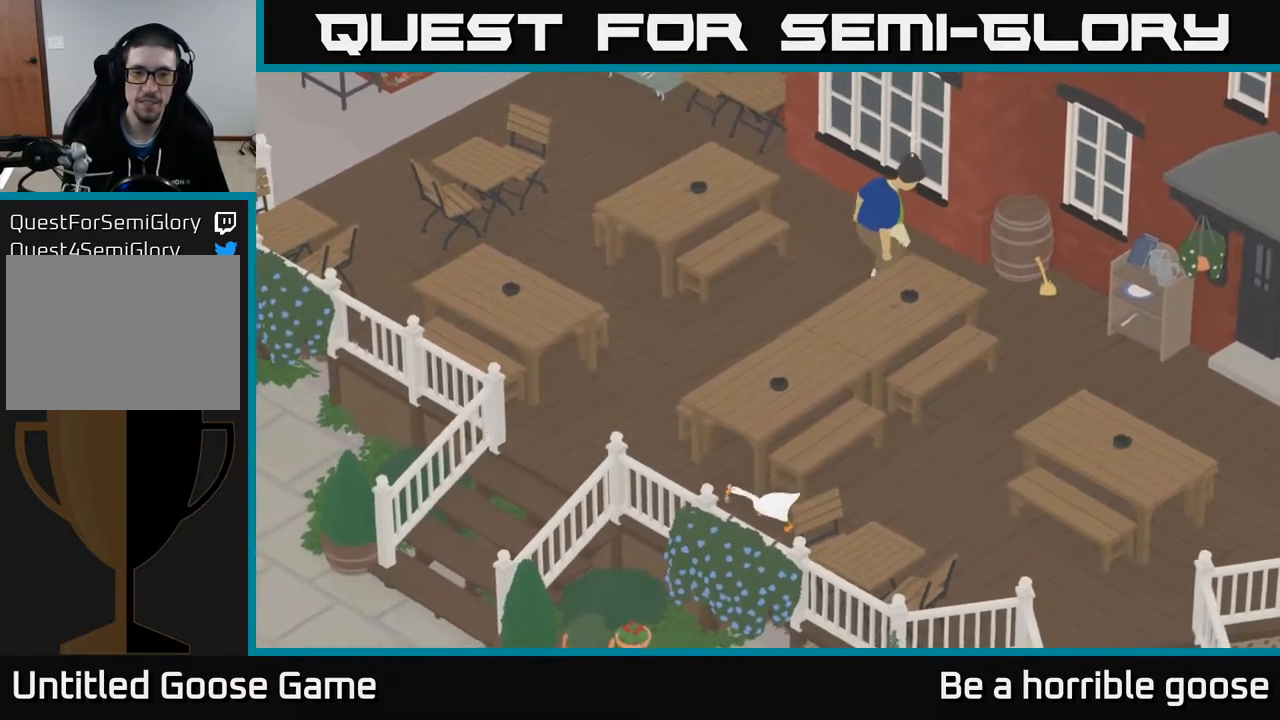
{"buttons": ["A"], "left_stick": "up-left", "right_stick": "center", "events": [[133, "A", "down"]]}
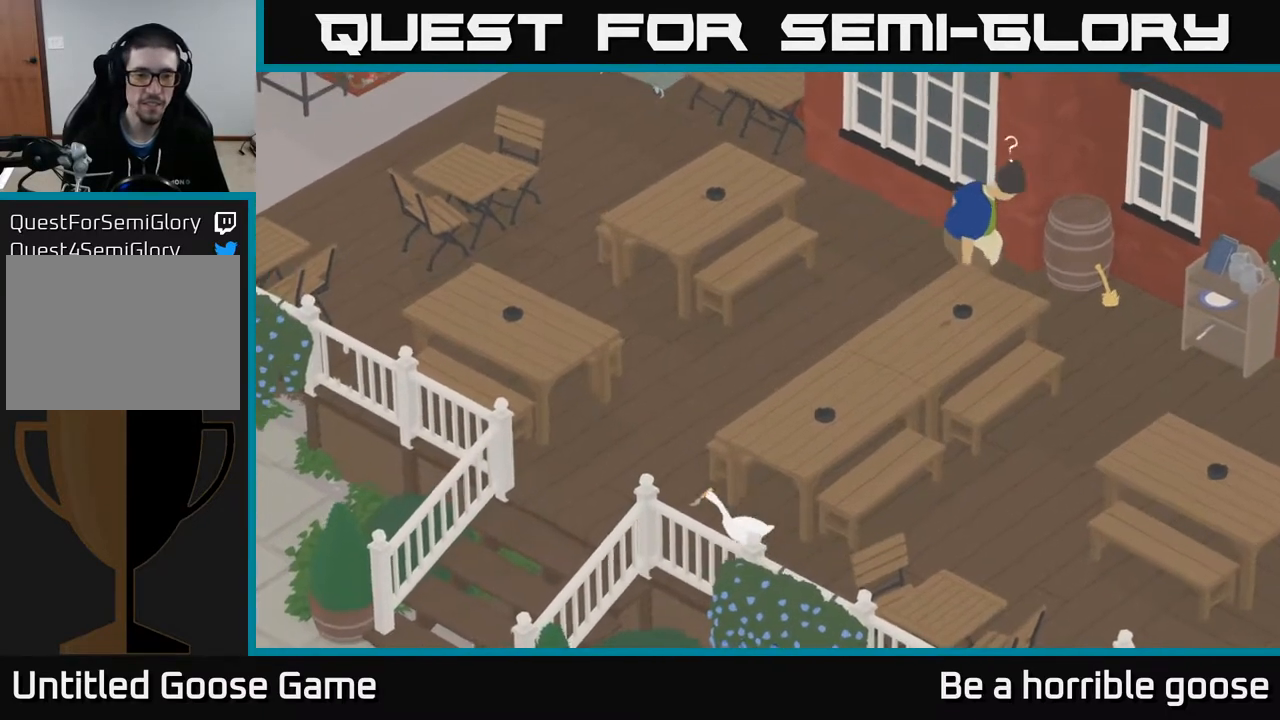
{"buttons": [], "left_stick": "down-left", "right_stick": "center", "events": [[317, "left_stick", "left"], [350, "A", "up"], [450, "left_stick", "down-left"]]}
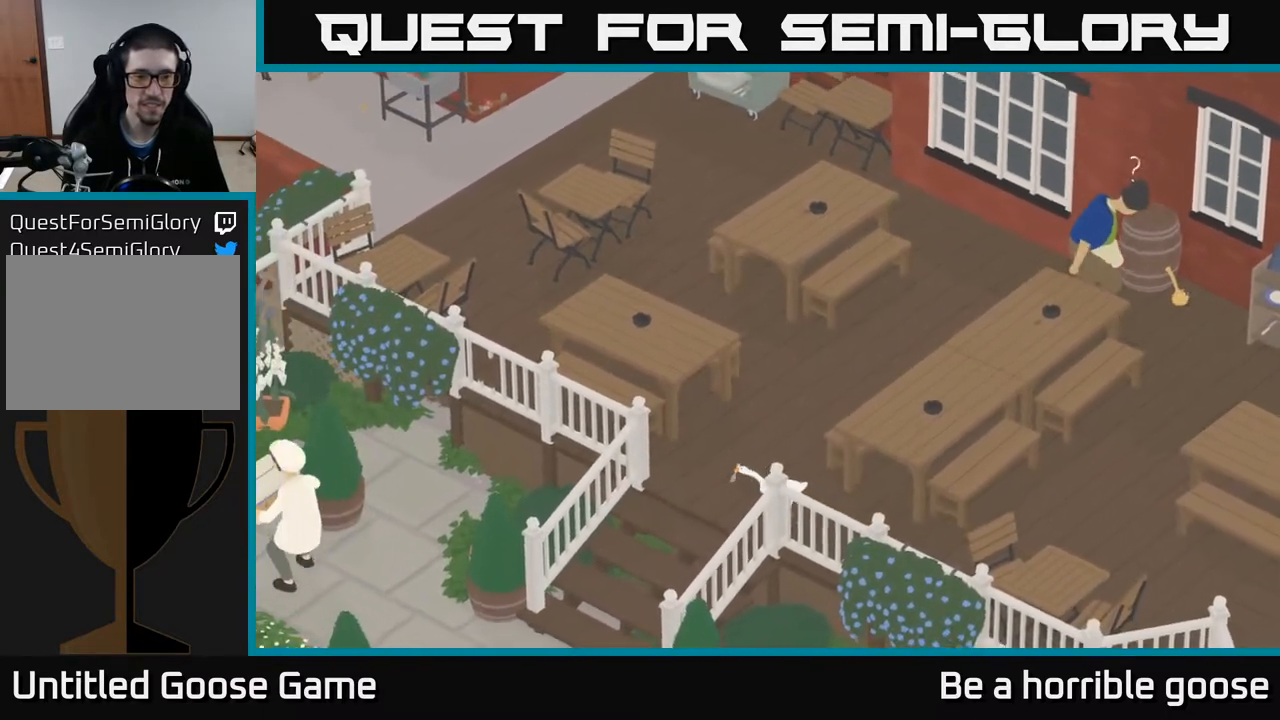
{"buttons": ["A"], "left_stick": "down-left", "right_stick": "center", "events": [[233, "A", "down"]]}